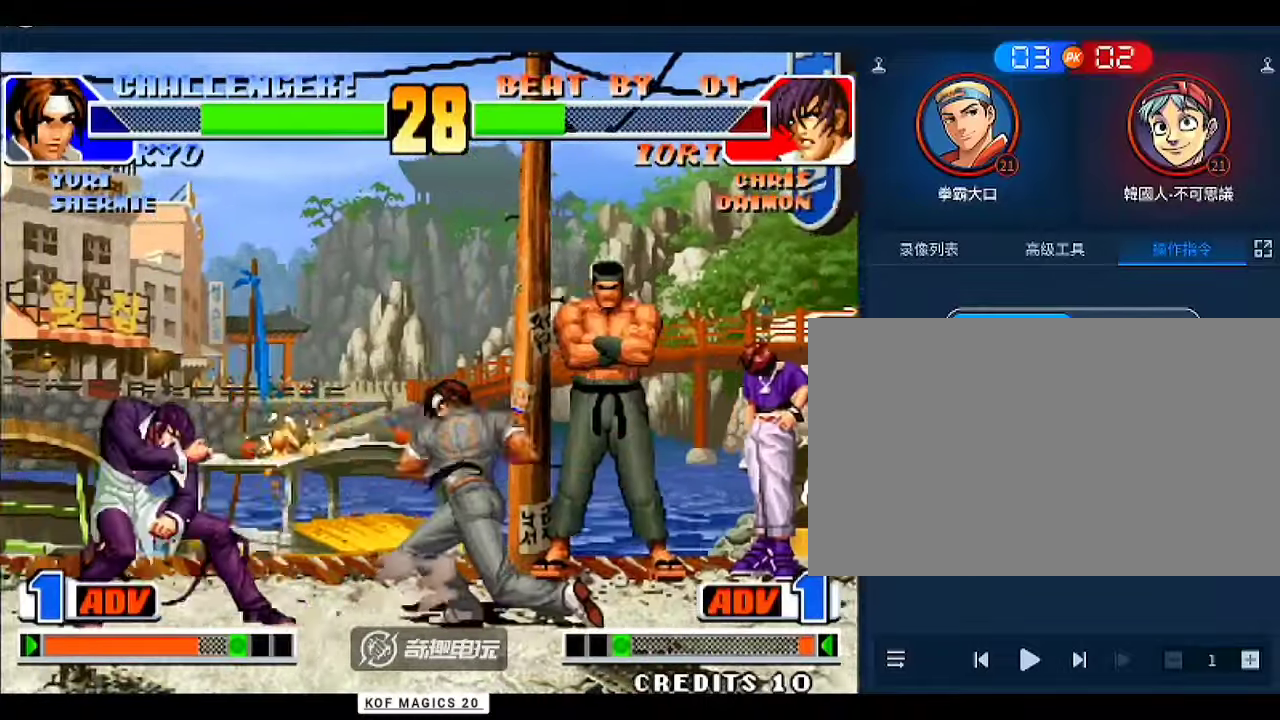
Gameplay with a controller (arcade stick); each line is a JSON object with the inputs held at the frame after it. "events" lists button and stick changes between this image and that frame as [ms after this image, input, new state], when the widget could be followed in between. Not read: L3 R3.
{"buttons": [], "left_stick": "right", "events": [[267, "left_stick", "right"]]}
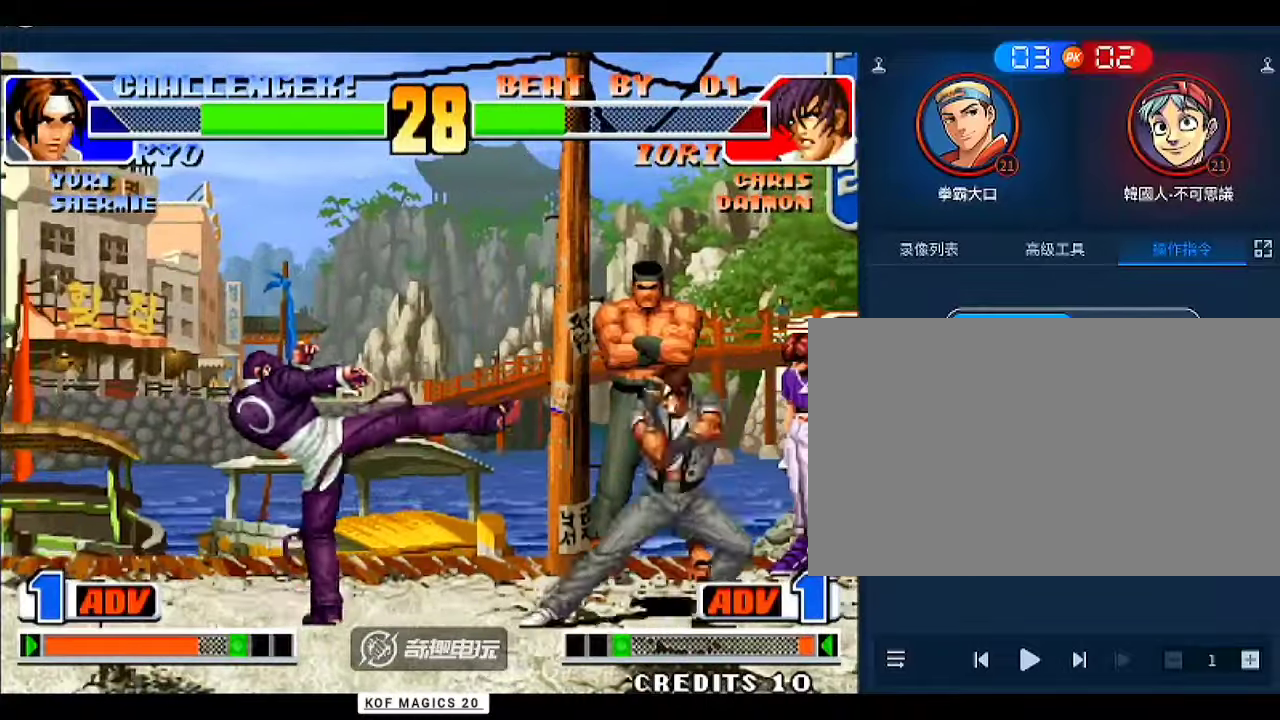
{"buttons": [], "left_stick": "center", "events": [[200, "left_stick", "center"], [367, "D", "down"], [433, "D", "up"]]}
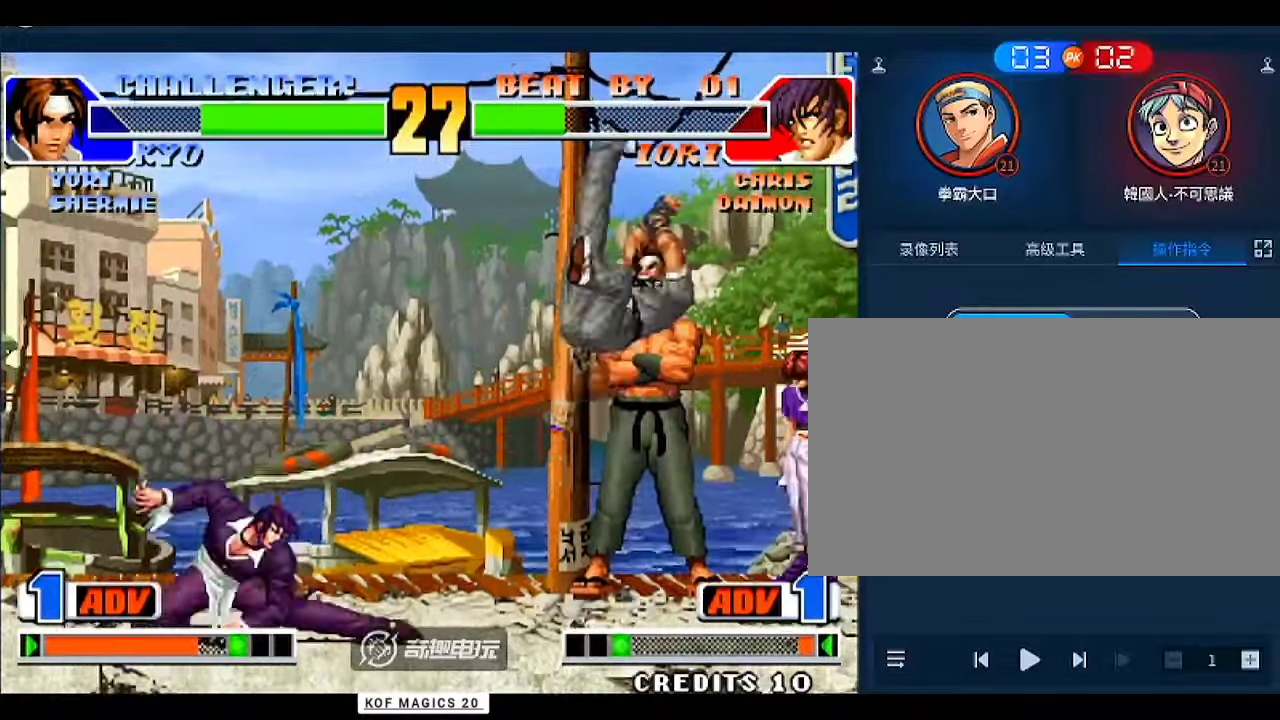
{"buttons": [], "left_stick": "down-right", "events": [[233, "left_stick", "left"], [333, "left_stick", "right"], [400, "left_stick", "down-right"]]}
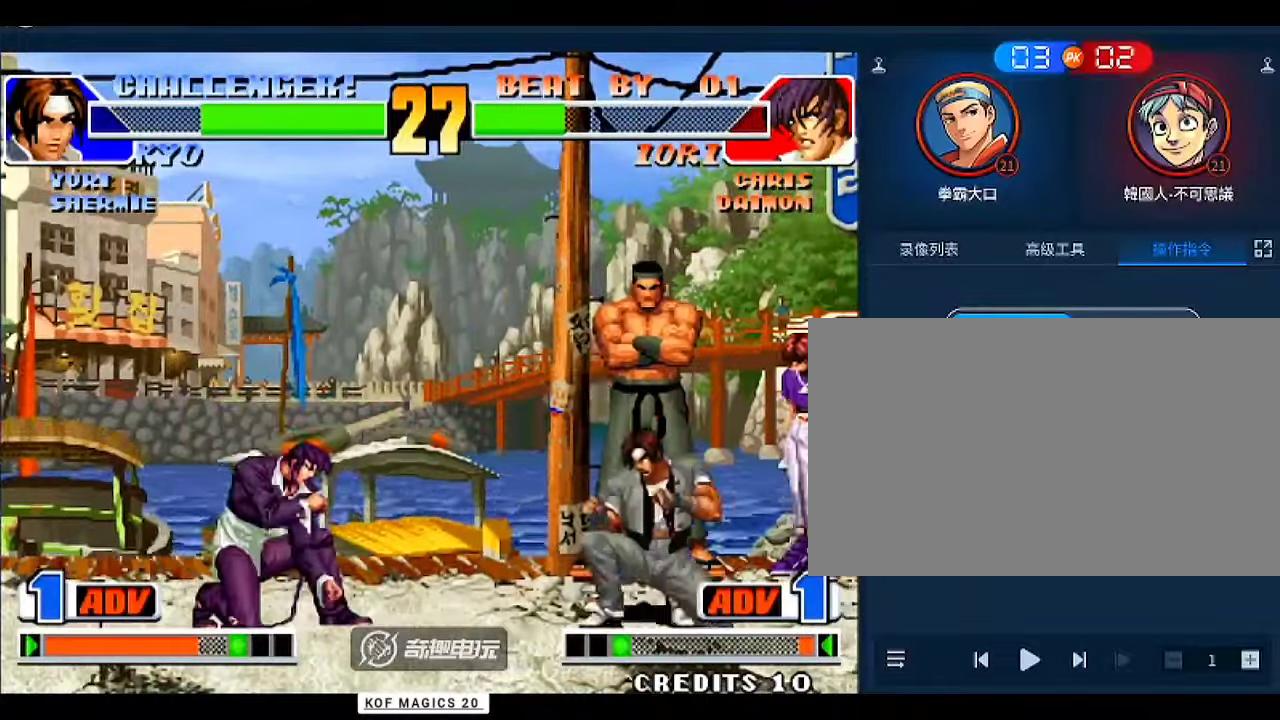
{"buttons": [], "left_stick": "right", "events": [[133, "left_stick", "right"], [233, "left_stick", "down-right"], [333, "left_stick", "right"]]}
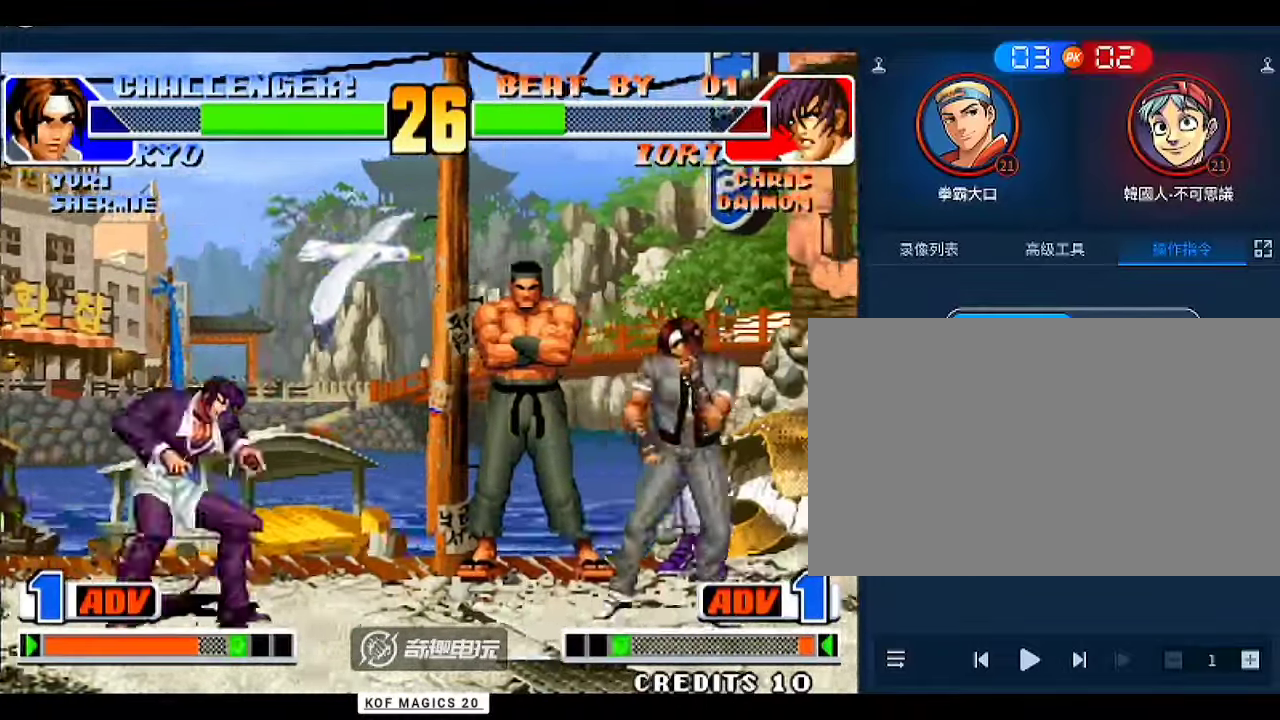
{"buttons": [], "left_stick": "center", "events": [[233, "left_stick", "center"], [400, "A", "down"], [500, "A", "up"]]}
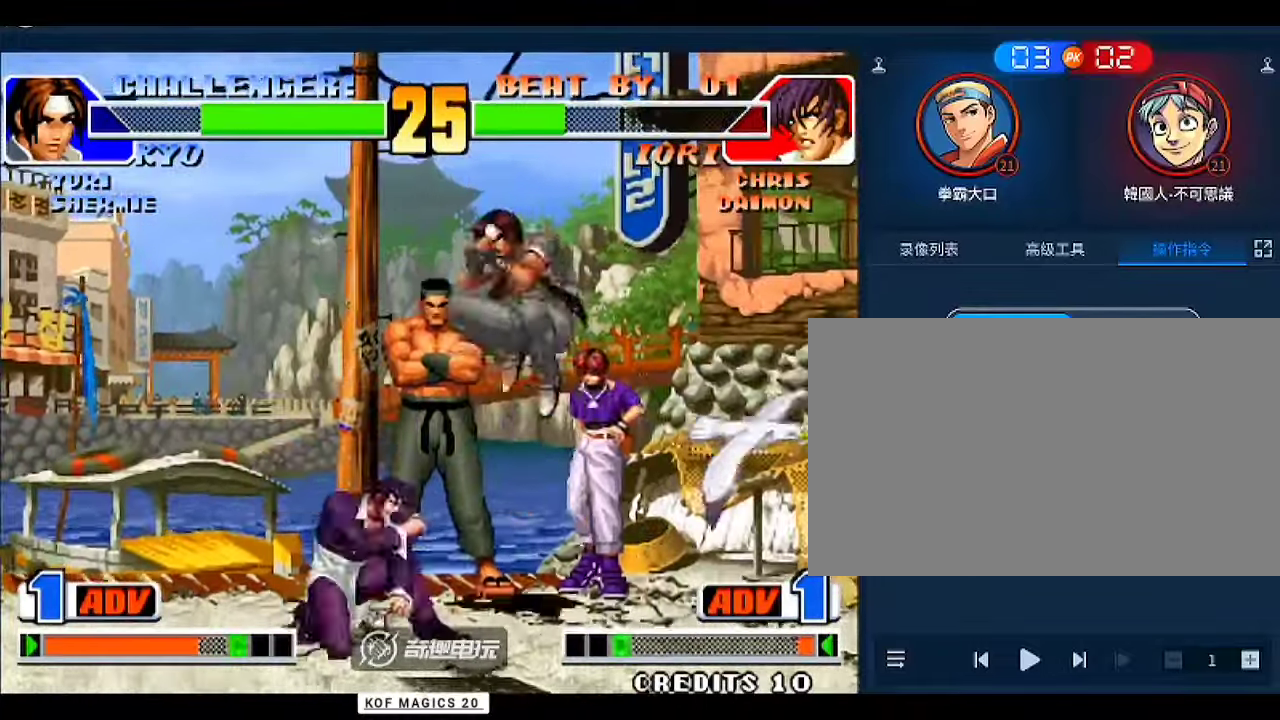
{"buttons": [], "left_stick": "down-right", "events": [[300, "left_stick", "down-right"], [333, "B", "down"], [400, "B", "up"]]}
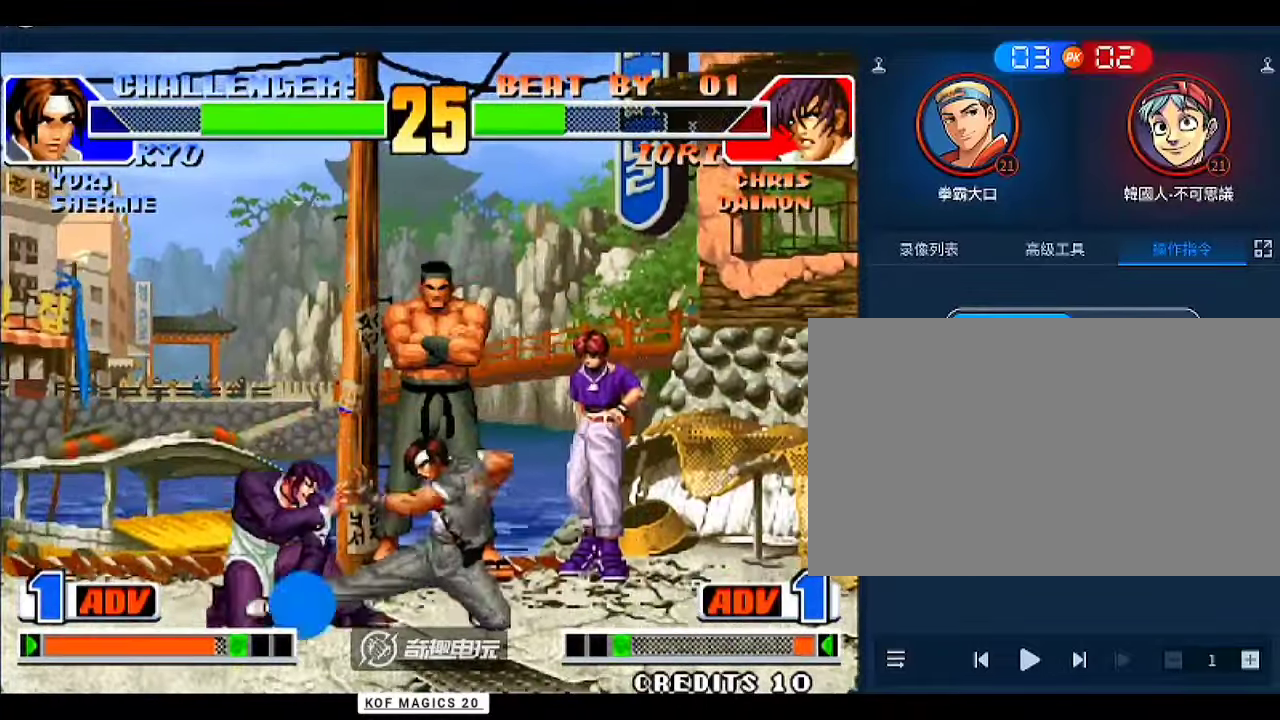
{"buttons": [], "left_stick": "down-left", "events": [[100, "left_stick", "center"], [267, "left_stick", "left"], [300, "C", "down"], [333, "left_stick", "center"], [400, "C", "up"], [500, "left_stick", "down-left"]]}
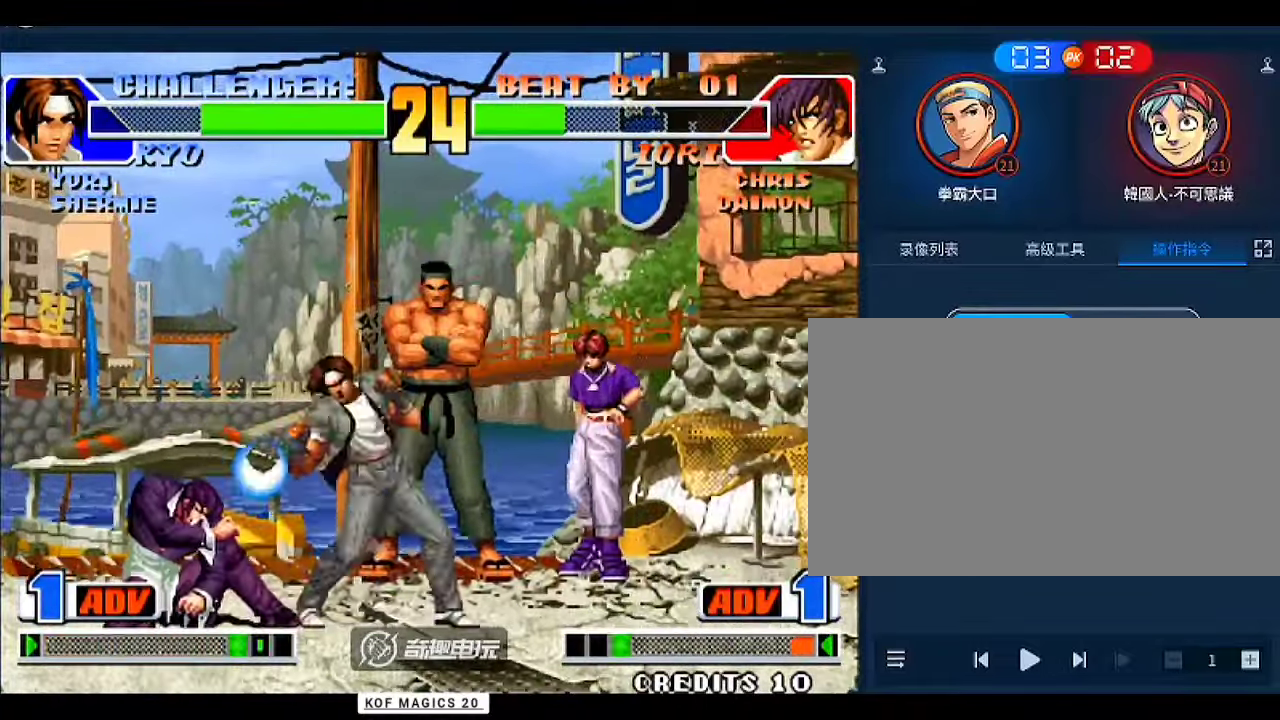
{"buttons": ["D"], "left_stick": "center", "events": [[67, "A", "down"], [133, "A", "up"], [133, "left_stick", "center"], [400, "D", "down"], [433, "D", "up"], [500, "D", "down"]]}
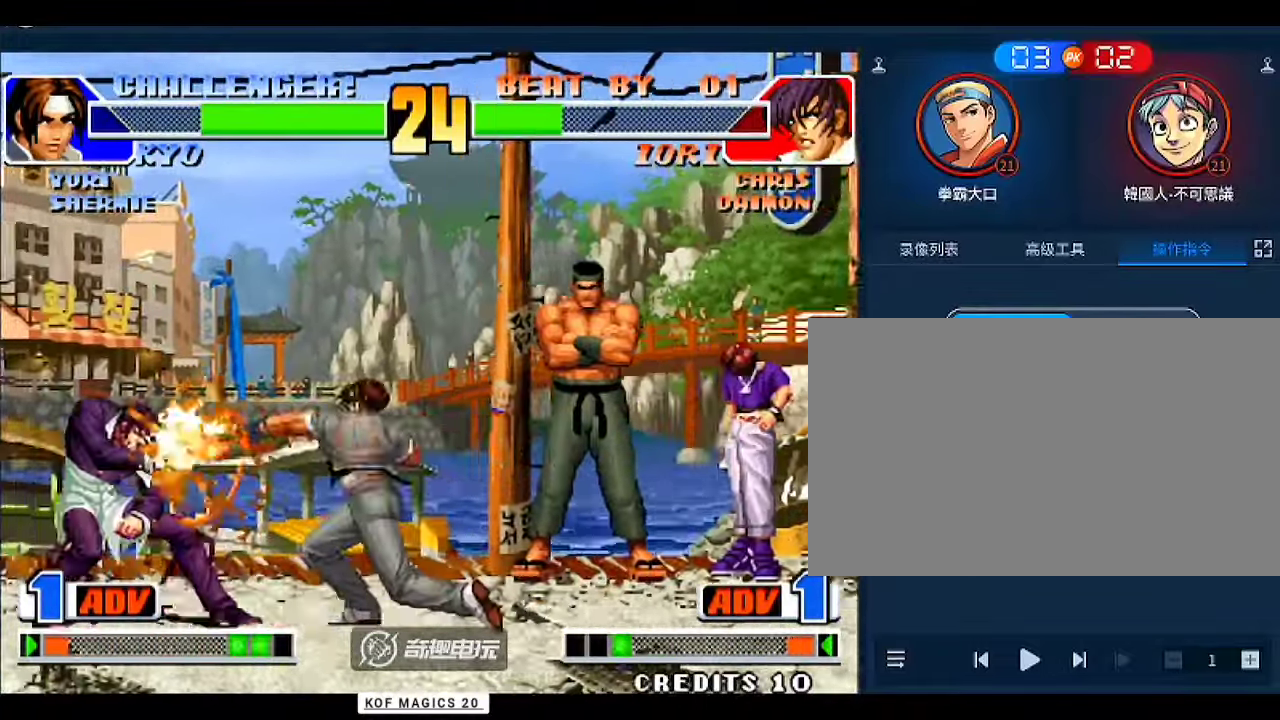
{"buttons": [], "left_stick": "right", "events": [[100, "D", "up"], [400, "left_stick", "right"]]}
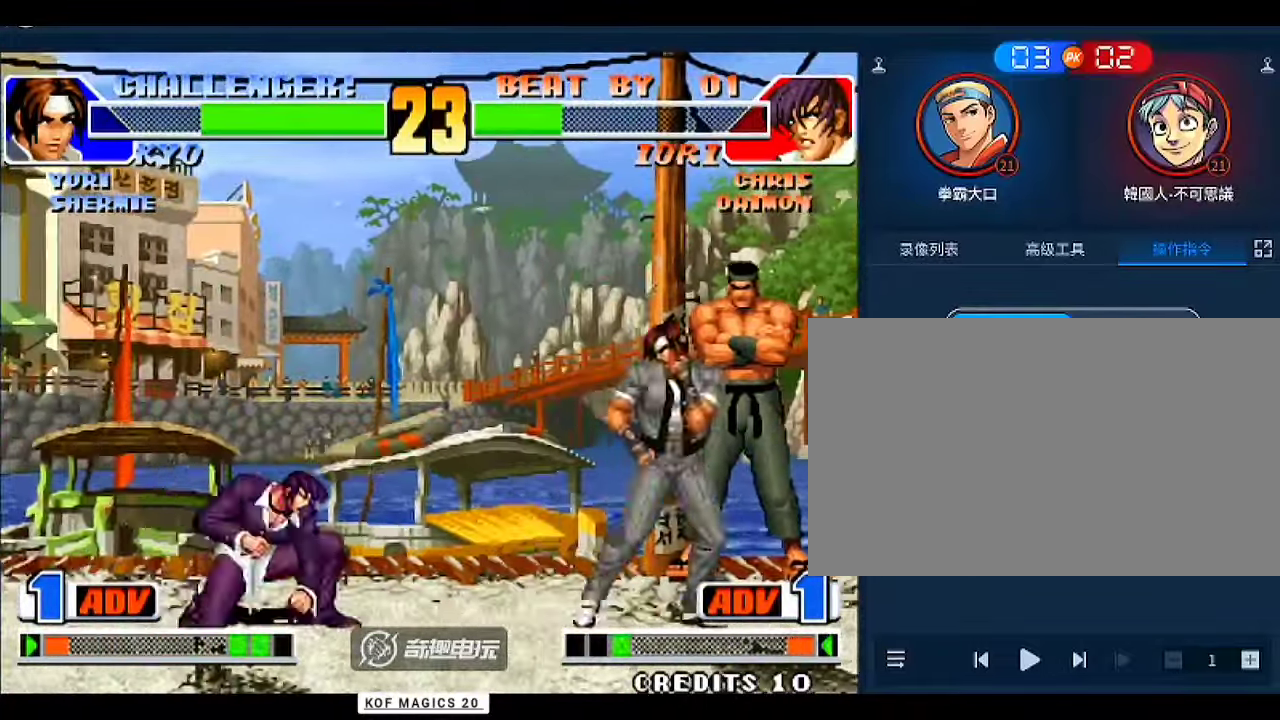
{"buttons": ["C"], "left_stick": "down", "events": [[300, "left_stick", "center"], [400, "left_stick", "down"], [433, "C", "down"]]}
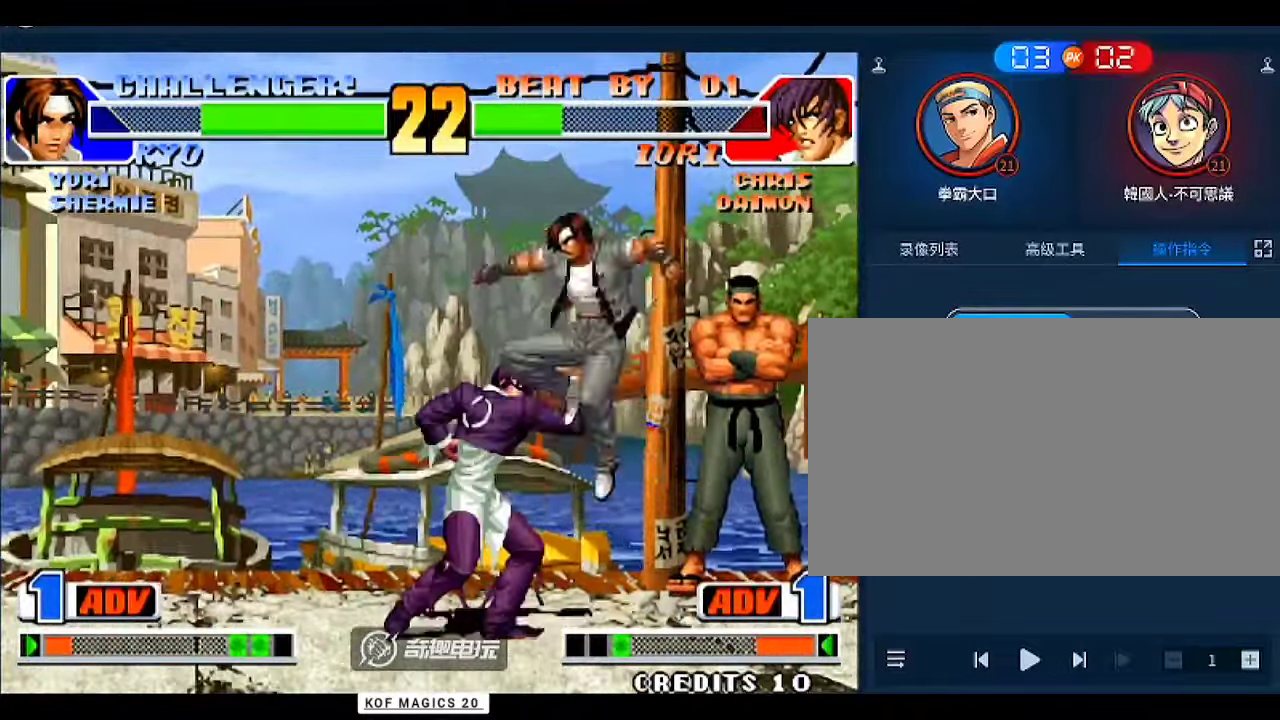
{"buttons": [], "left_stick": "center", "events": [[33, "C", "up"], [167, "left_stick", "center"]]}
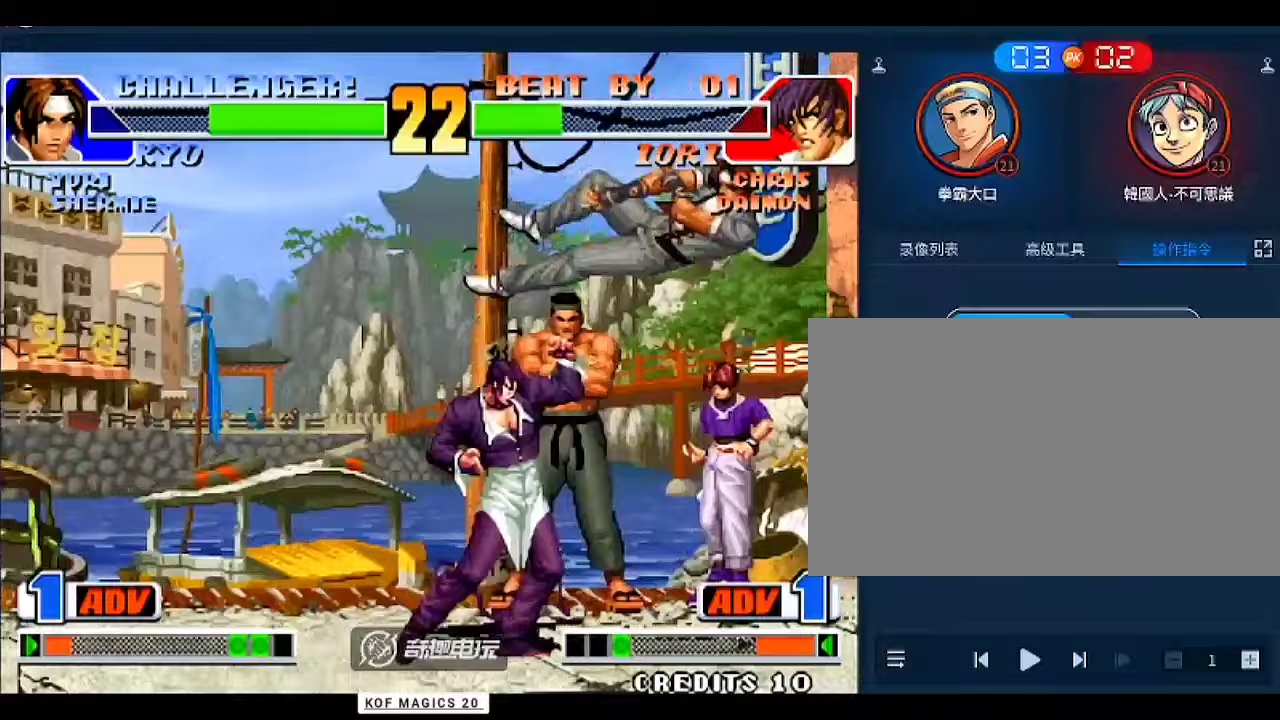
{"buttons": [], "left_stick": "center", "events": [[233, "A", "down"], [233, "B", "down"], [300, "A", "up"], [333, "B", "up"]]}
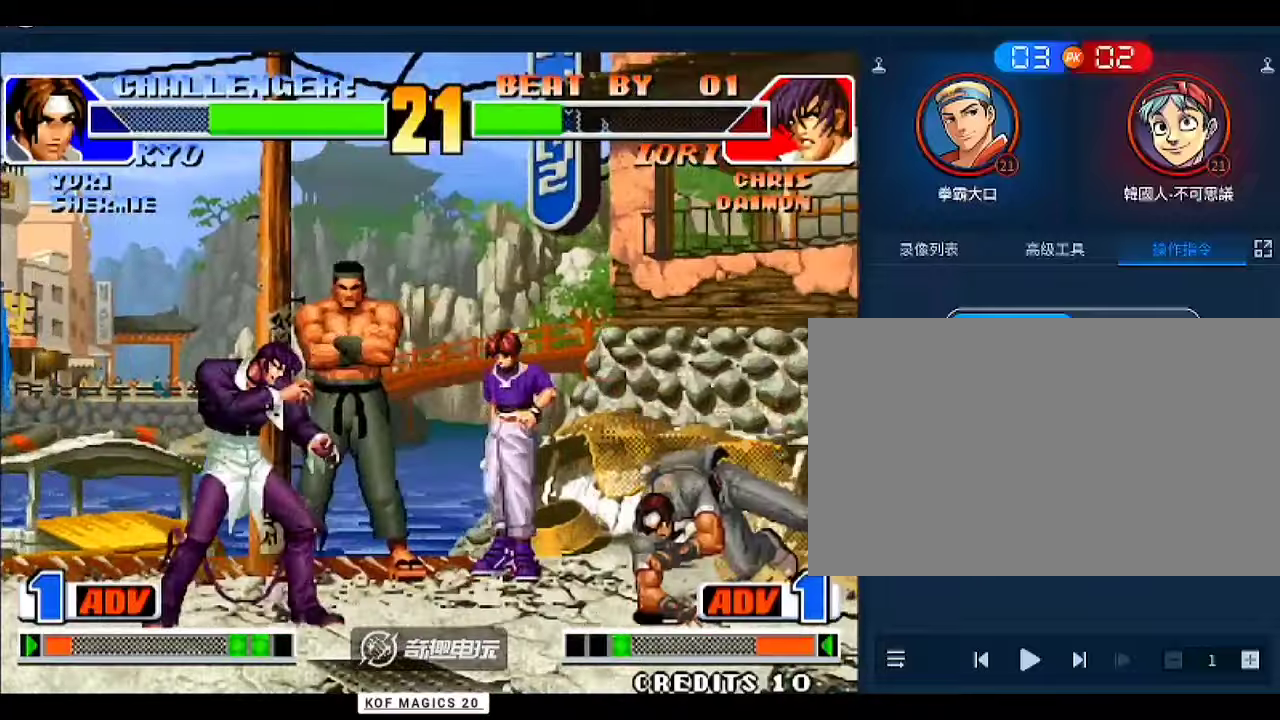
{"buttons": [], "left_stick": "center", "events": [[133, "left_stick", "right"], [300, "left_stick", "down-left"], [367, "left_stick", "left"], [400, "A", "down"], [467, "left_stick", "center"], [500, "A", "up"]]}
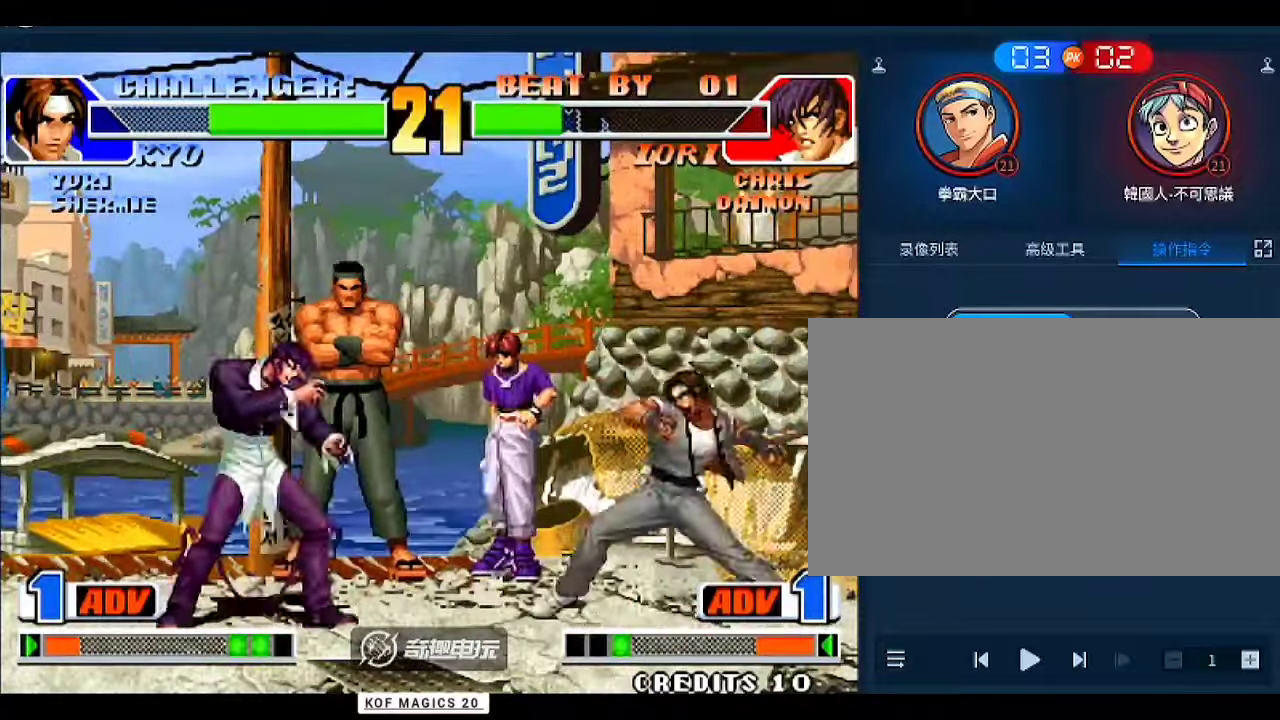
{"buttons": [], "left_stick": "center", "events": []}
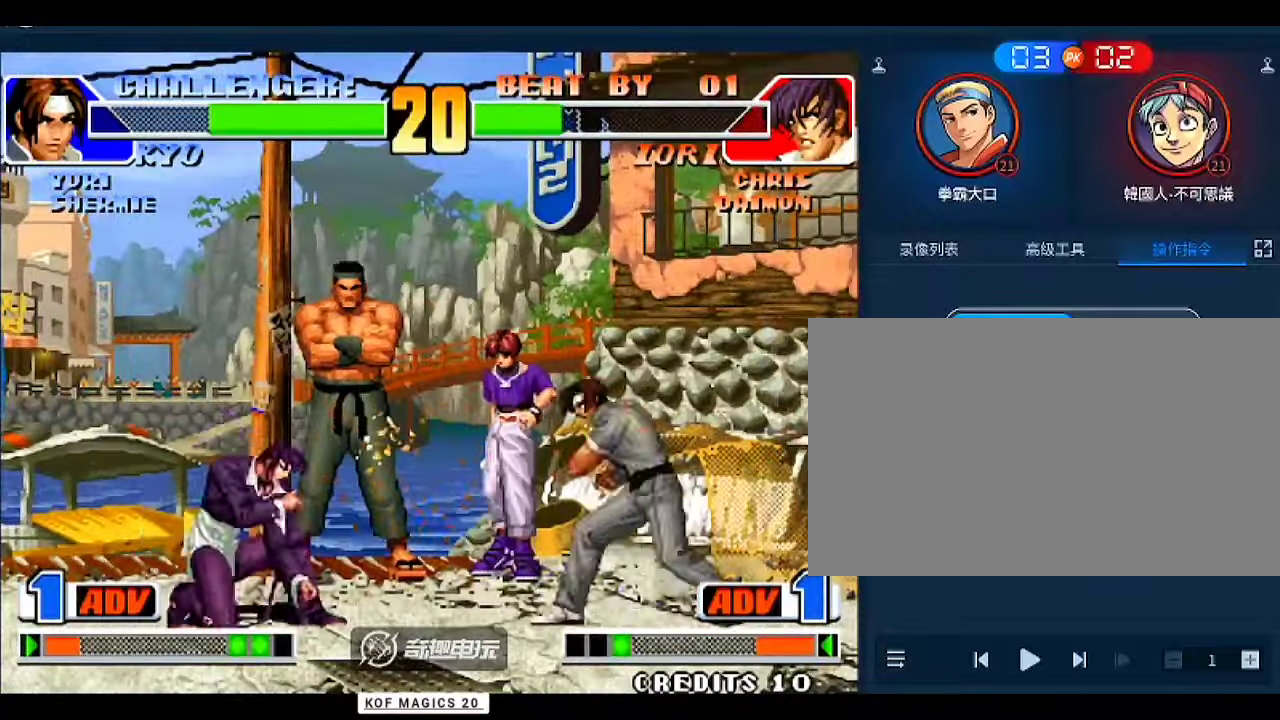
{"buttons": [], "left_stick": "right", "events": [[33, "left_stick", "right"]]}
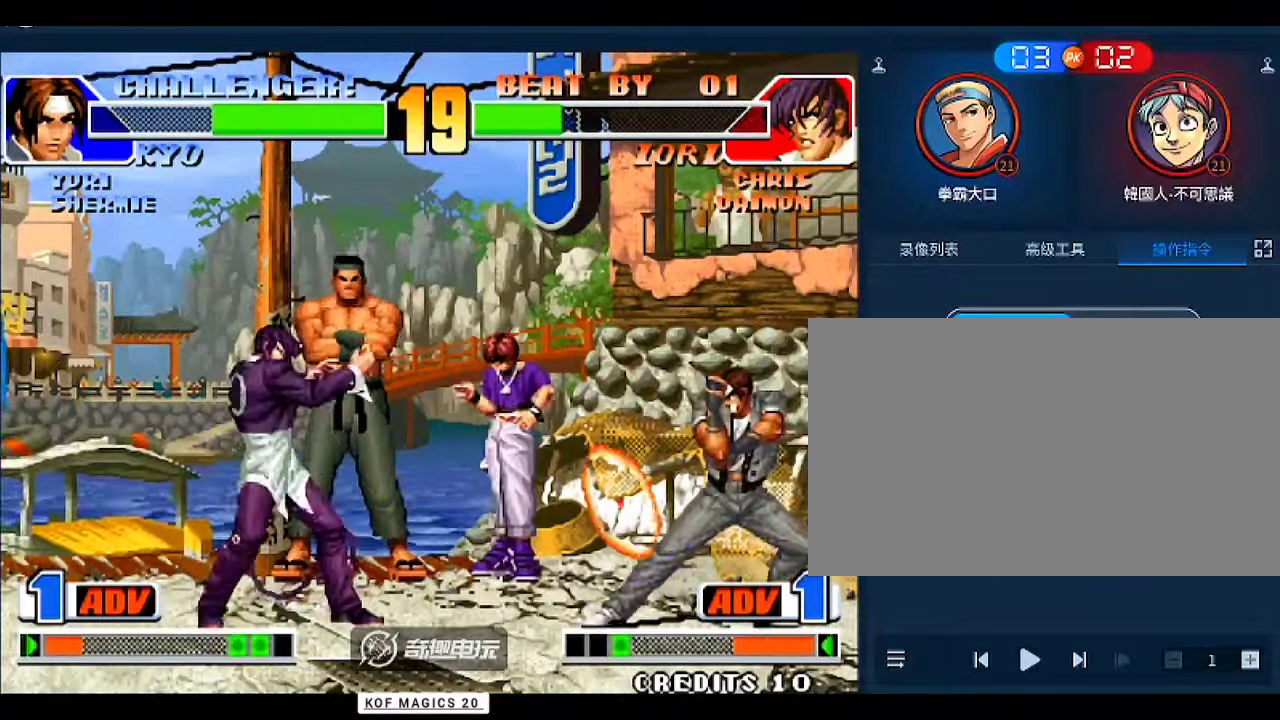
{"buttons": [], "left_stick": "left", "events": [[67, "left_stick", "center"], [300, "left_stick", "left"]]}
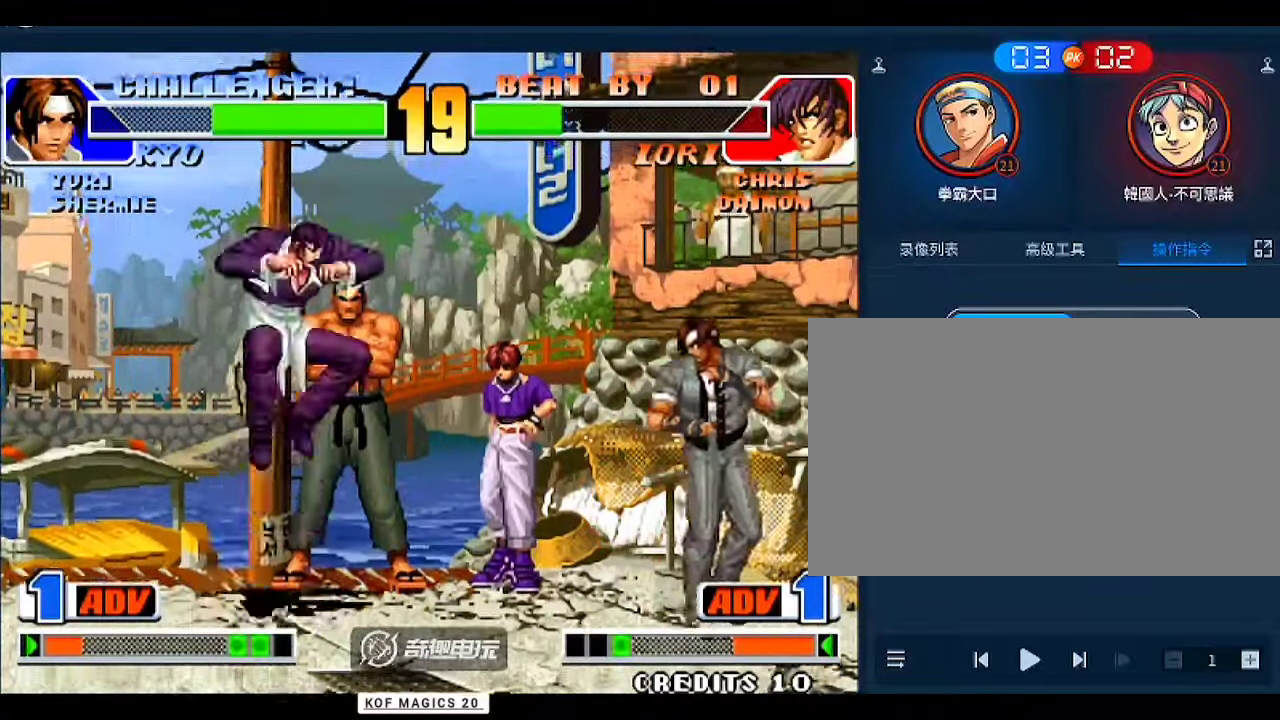
{"buttons": [], "left_stick": "down-right", "events": [[67, "left_stick", "right"], [300, "left_stick", "left"], [400, "left_stick", "right"], [500, "left_stick", "down-right"]]}
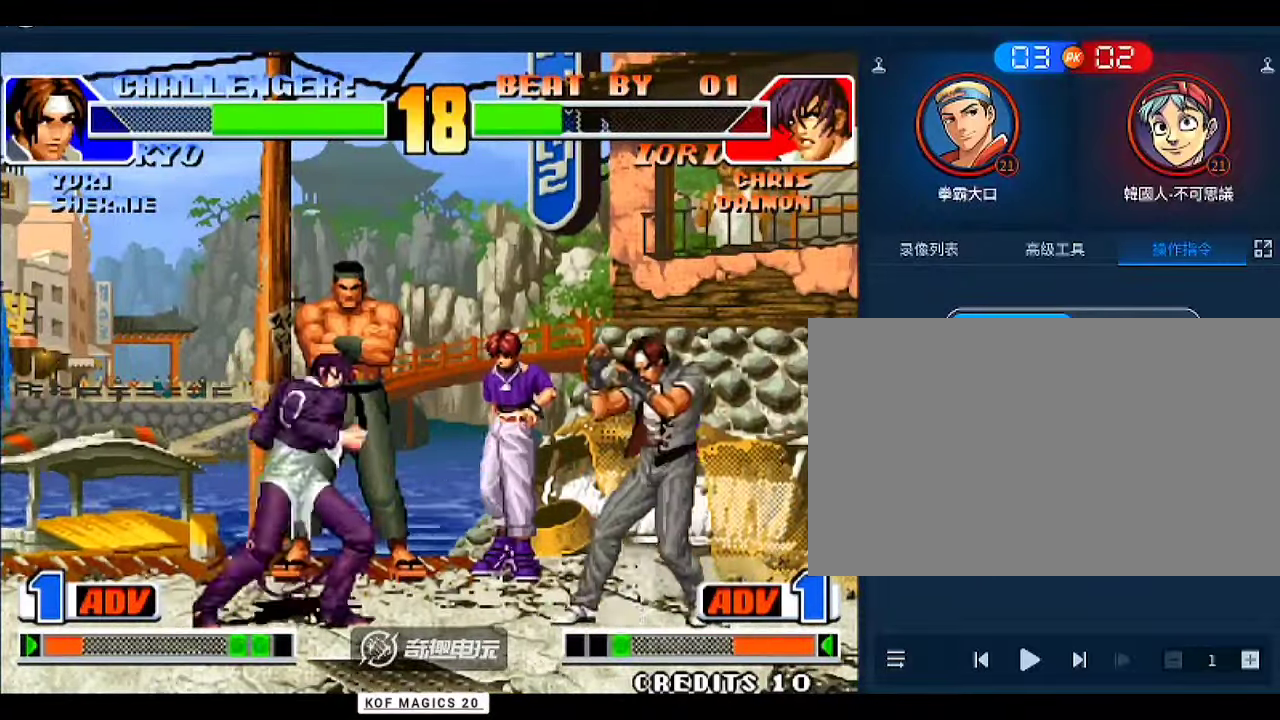
{"buttons": [], "left_stick": "right", "events": [[100, "left_stick", "right"], [300, "left_stick", "down-right"], [433, "left_stick", "right"]]}
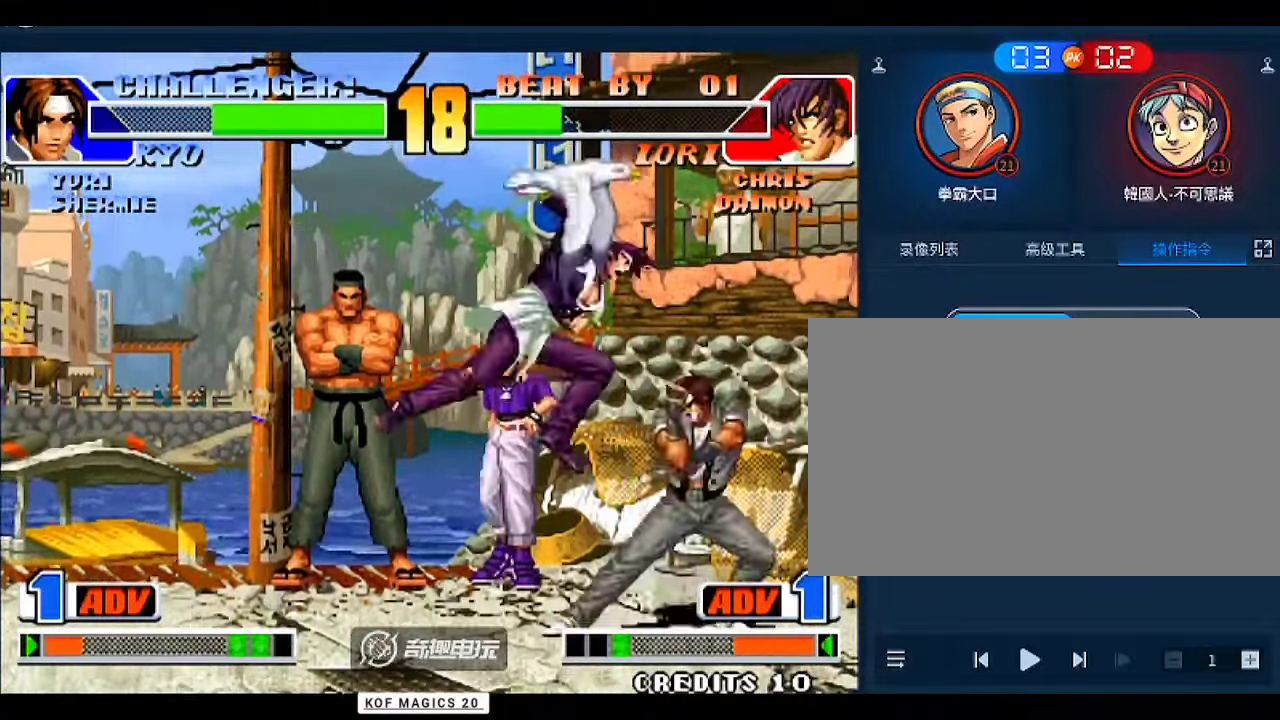
{"buttons": ["C", "D"], "left_stick": "down-right", "events": [[200, "left_stick", "down-right"], [500, "C", "down"], [500, "D", "down"]]}
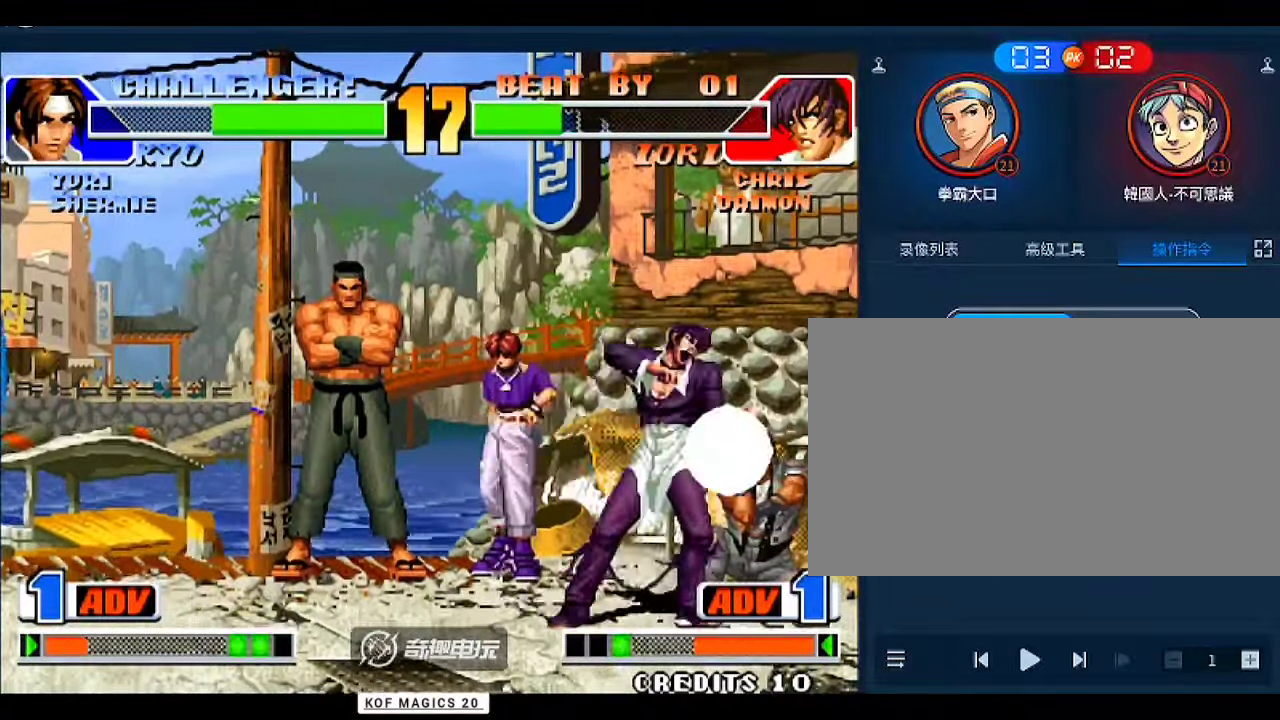
{"buttons": ["D"], "left_stick": "center", "events": [[200, "C", "up"], [200, "D", "up"], [300, "D", "down"], [300, "left_stick", "center"], [333, "D", "up"], [400, "D", "down"]]}
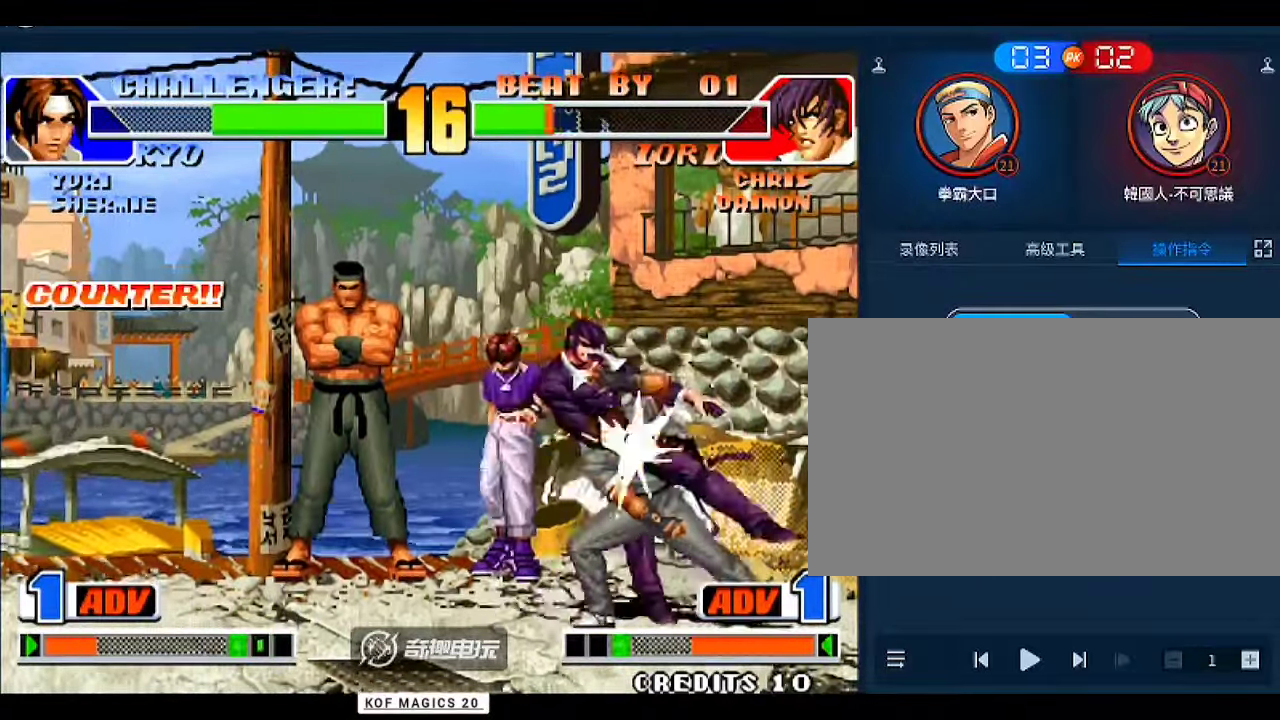
{"buttons": [], "left_stick": "up-left", "events": [[100, "D", "up"], [133, "D", "down"], [233, "D", "up"], [267, "left_stick", "down"], [367, "left_stick", "up-left"]]}
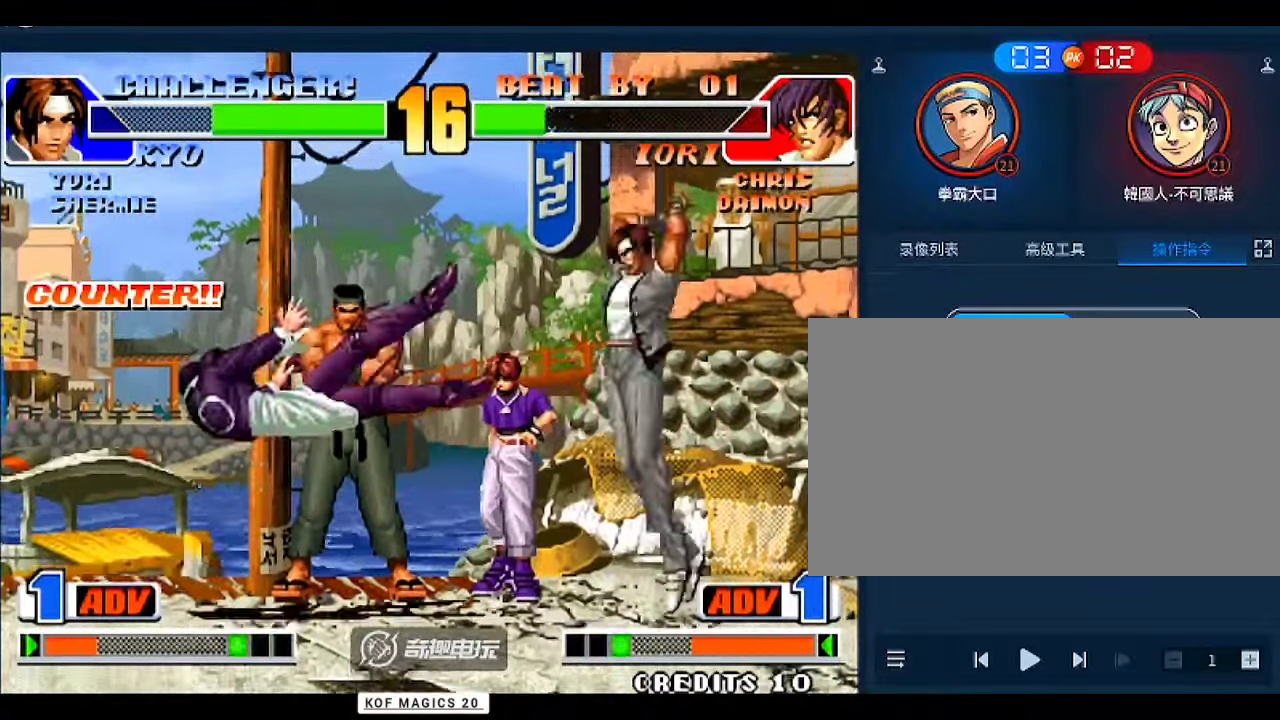
{"buttons": [], "left_stick": "center", "events": [[300, "C", "down"], [367, "C", "up"], [367, "left_stick", "center"]]}
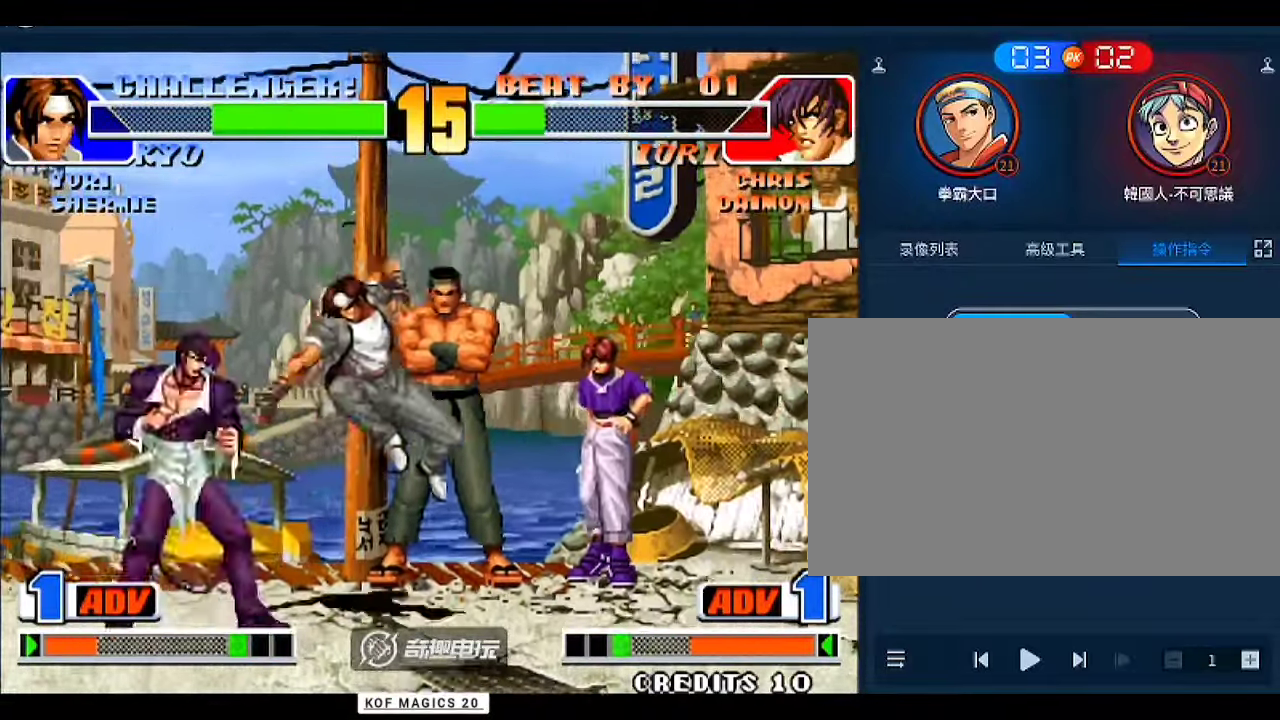
{"buttons": [], "left_stick": "down-left", "events": [[100, "left_stick", "left"], [167, "left_stick", "center"], [233, "left_stick", "left"], [400, "B", "down"], [400, "left_stick", "down-left"], [500, "B", "up"]]}
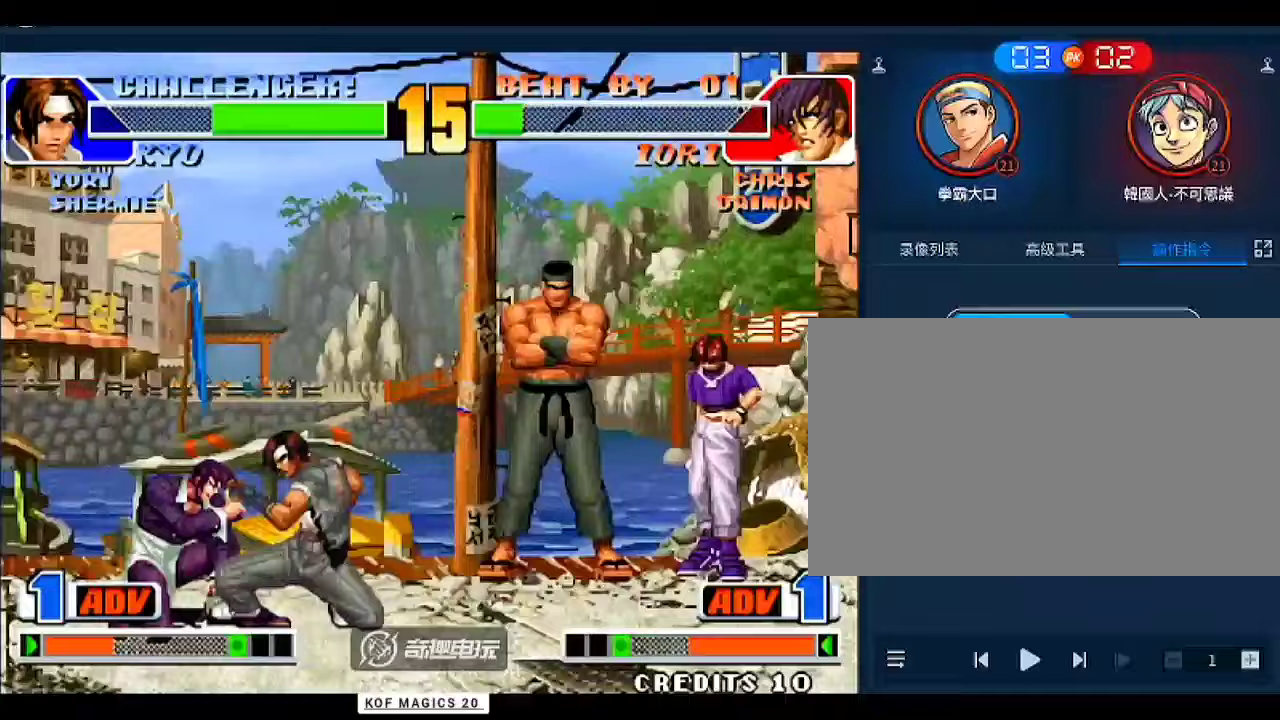
{"buttons": ["B"], "left_stick": "left", "events": [[167, "left_stick", "center"], [400, "left_stick", "left"], [500, "B", "down"]]}
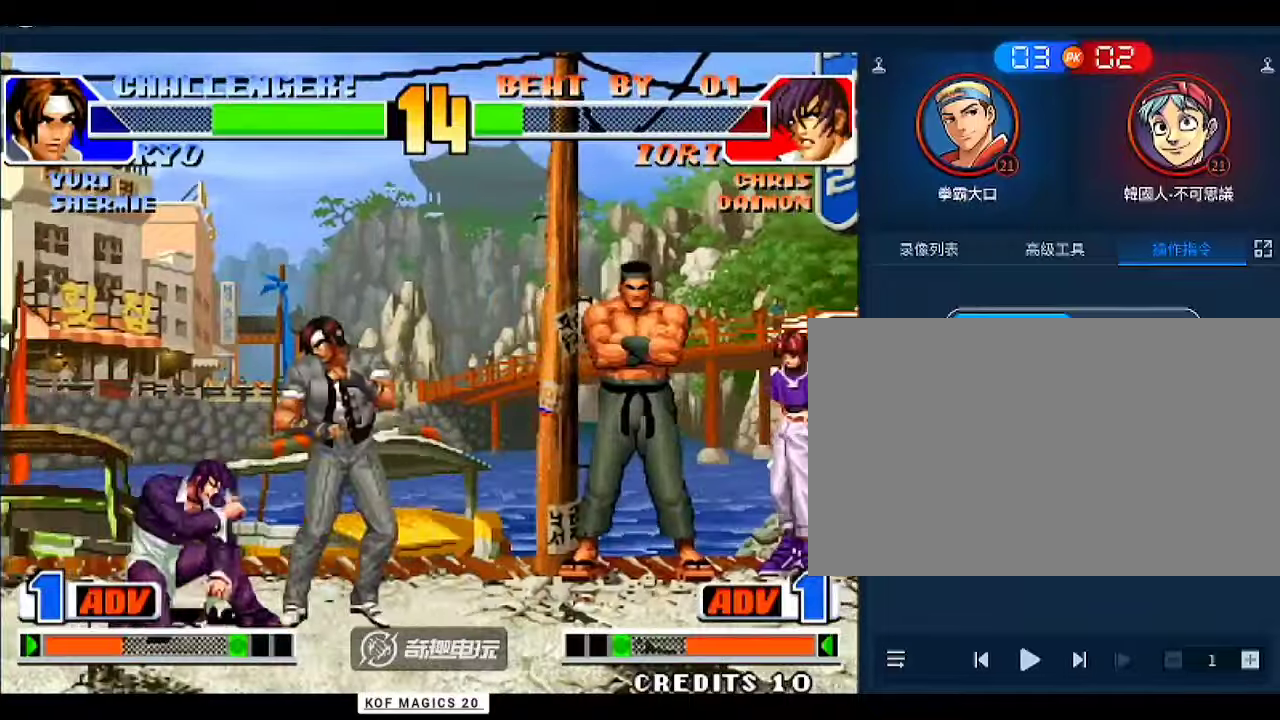
{"buttons": [], "left_stick": "center", "events": [[33, "left_stick", "center"], [100, "B", "up"], [200, "left_stick", "down"], [300, "B", "down"], [333, "B", "up"], [467, "left_stick", "center"]]}
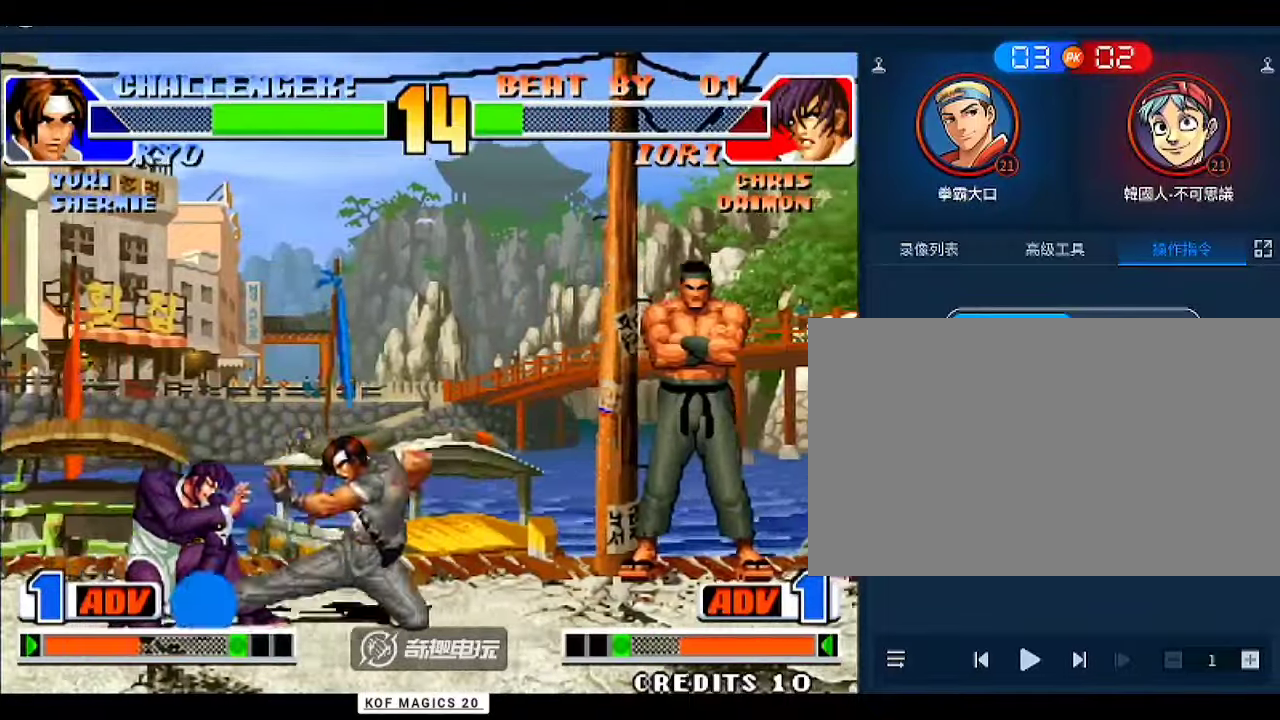
{"buttons": [], "left_stick": "center", "events": [[133, "left_stick", "left"], [233, "A", "down"], [300, "left_stick", "down-left"], [333, "A", "up"], [500, "left_stick", "center"]]}
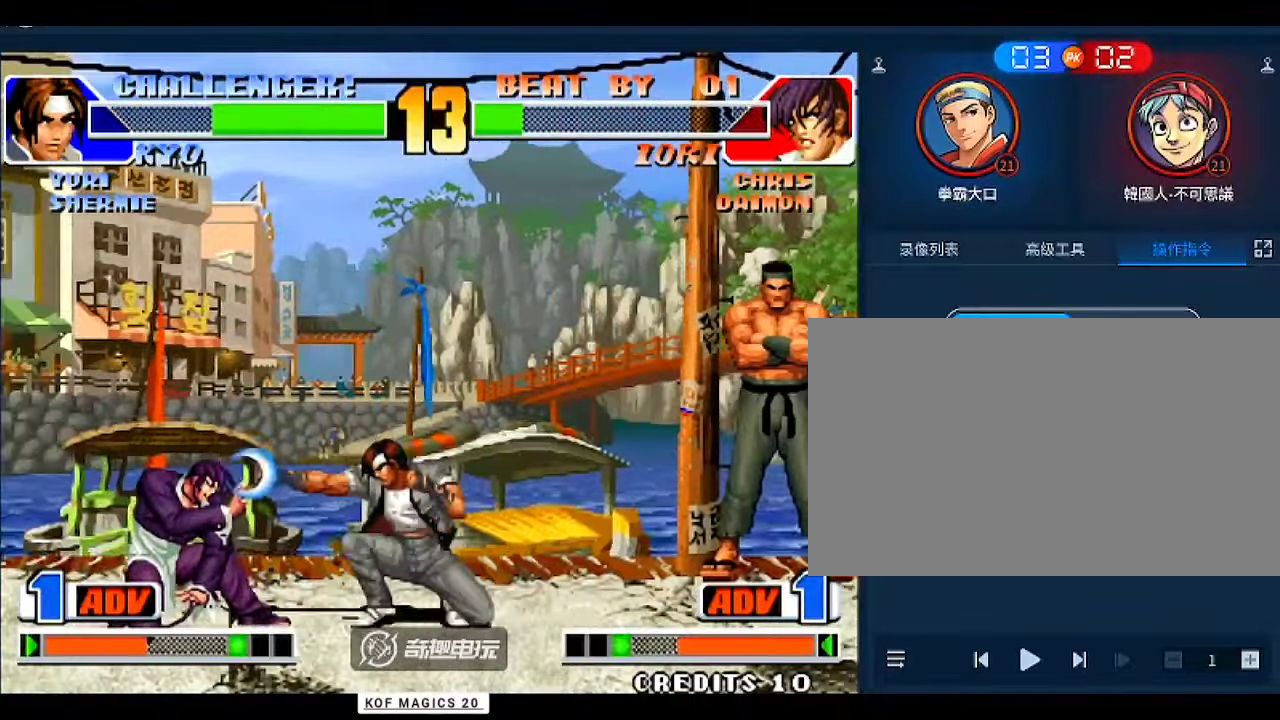
{"buttons": [], "left_stick": "center", "events": [[133, "left_stick", "left"], [233, "B", "down"], [300, "left_stick", "down-left"], [333, "B", "up"], [467, "left_stick", "center"]]}
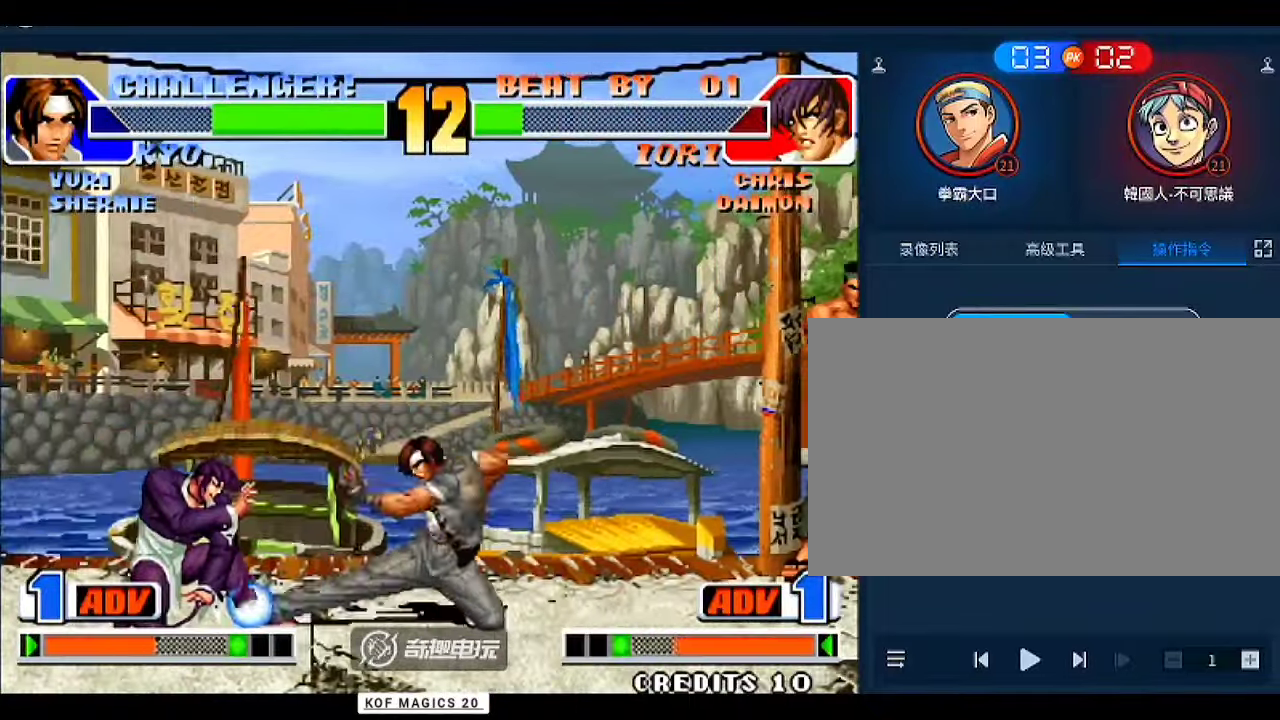
{"buttons": [], "left_stick": "center", "events": [[33, "B", "down"], [133, "B", "up"]]}
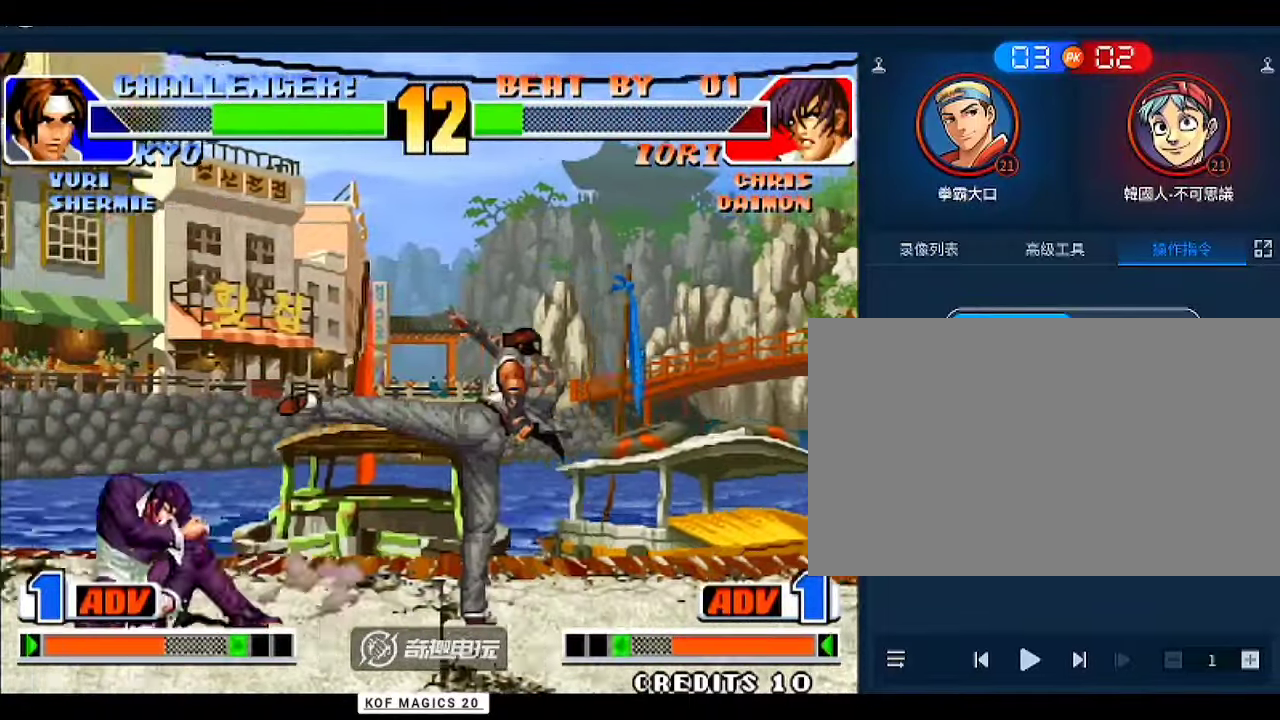
{"buttons": ["A"], "left_stick": "center", "events": [[167, "A", "down"], [233, "A", "up"], [300, "left_stick", "down"], [400, "A", "down"], [400, "left_stick", "left"], [467, "left_stick", "center"]]}
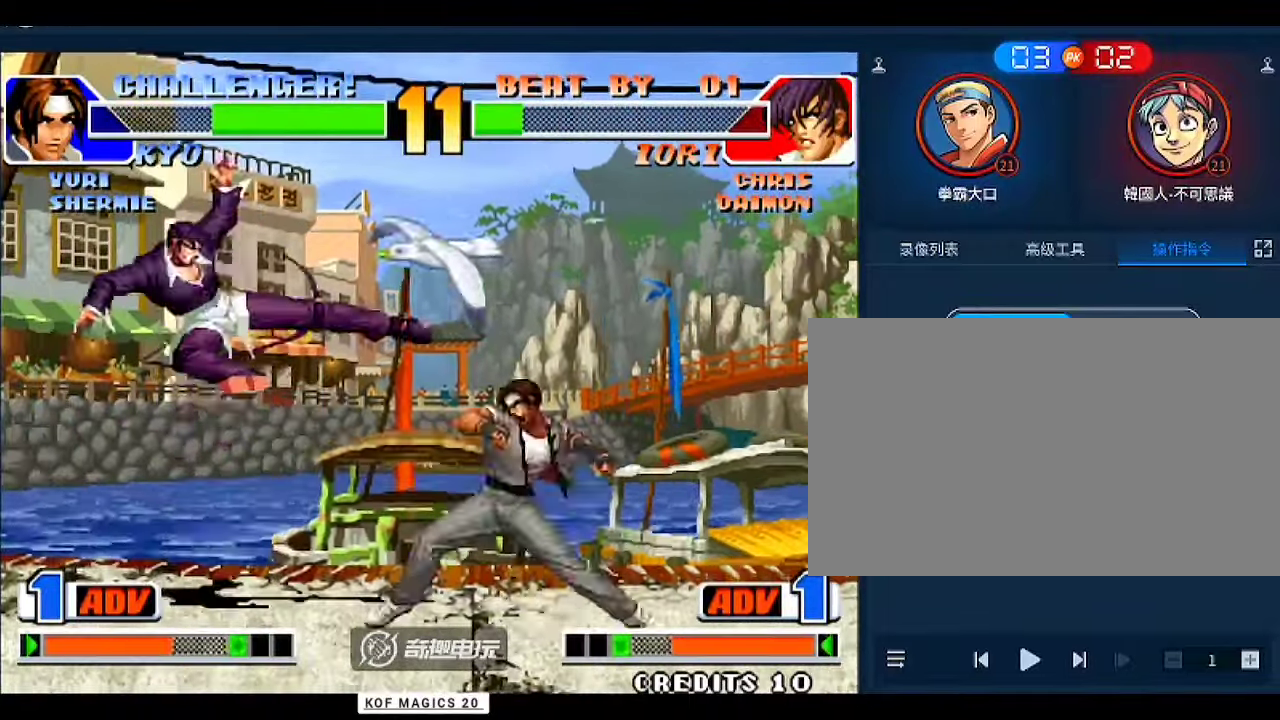
{"buttons": [], "left_stick": "center", "events": [[33, "A", "up"]]}